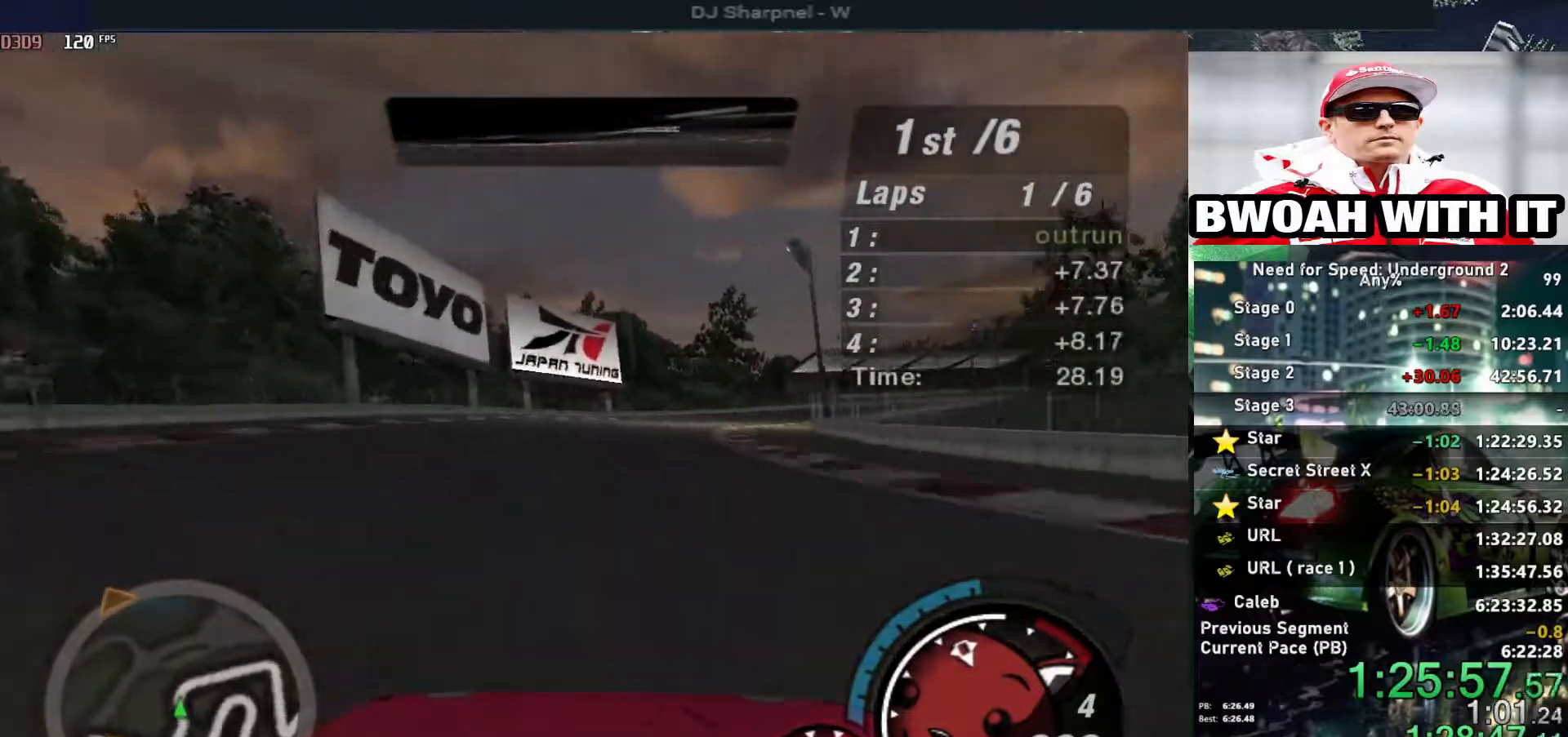
Gameplay with keyboard; each line is a JSON object with the keys held at the frame after it. "events" lists presses ("down") and releases ("up") of "alt", "ctrl", "down", "escape", "left", "r", "return", "right", "shift", "space", "super", "t", "tab", "u" and "up" between this image and that frame as [ms after this image, input, new state], when the widget could be followed in between. No other keys are recorded. Mouse input is not recorded.
{"keys": ["up"], "events": [[83, "right", "down"], [283, "right", "up"], [367, "right", "down"], [500, "right", "up"]]}
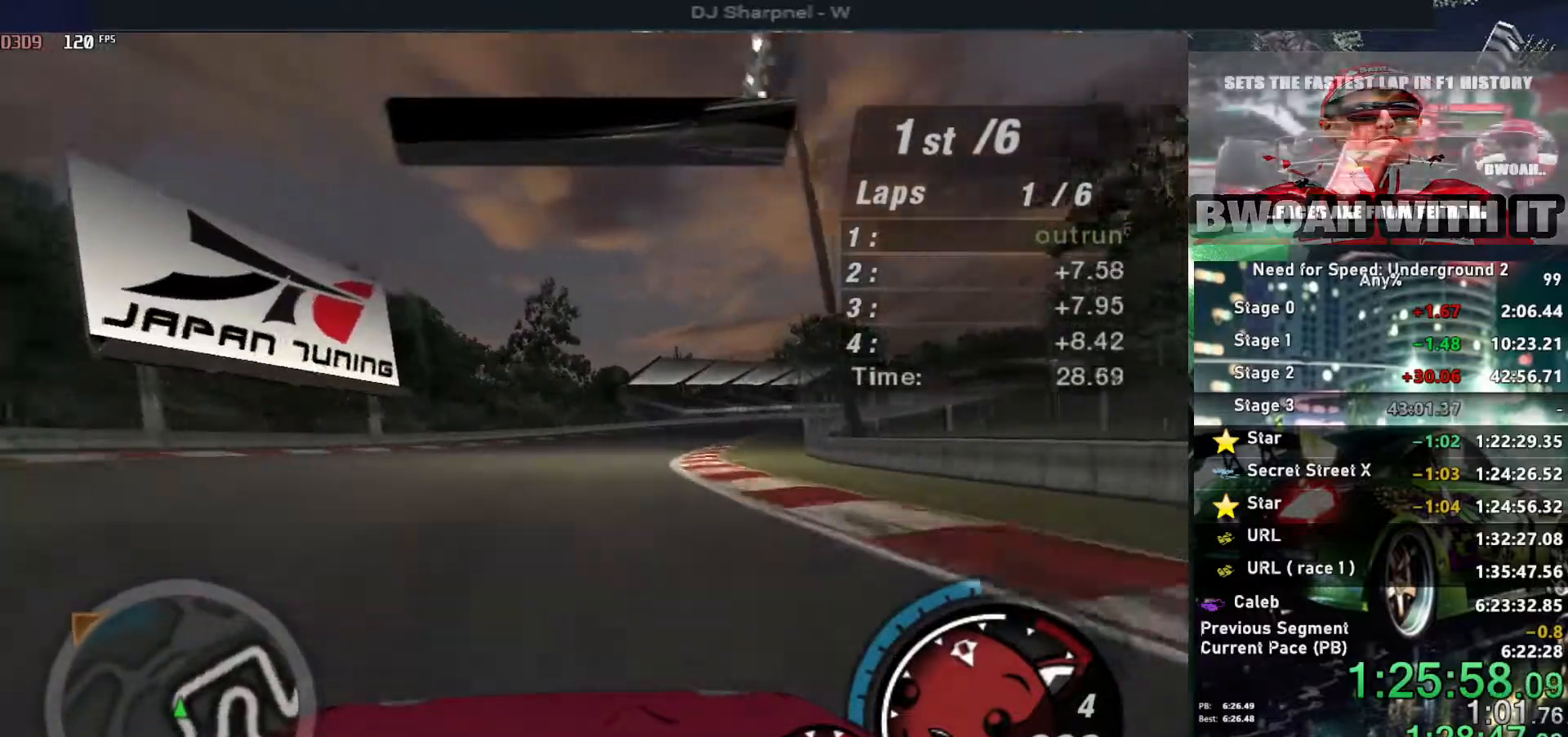
{"keys": ["right", "up"], "events": [[100, "right", "down"], [333, "right", "up"], [433, "right", "down"]]}
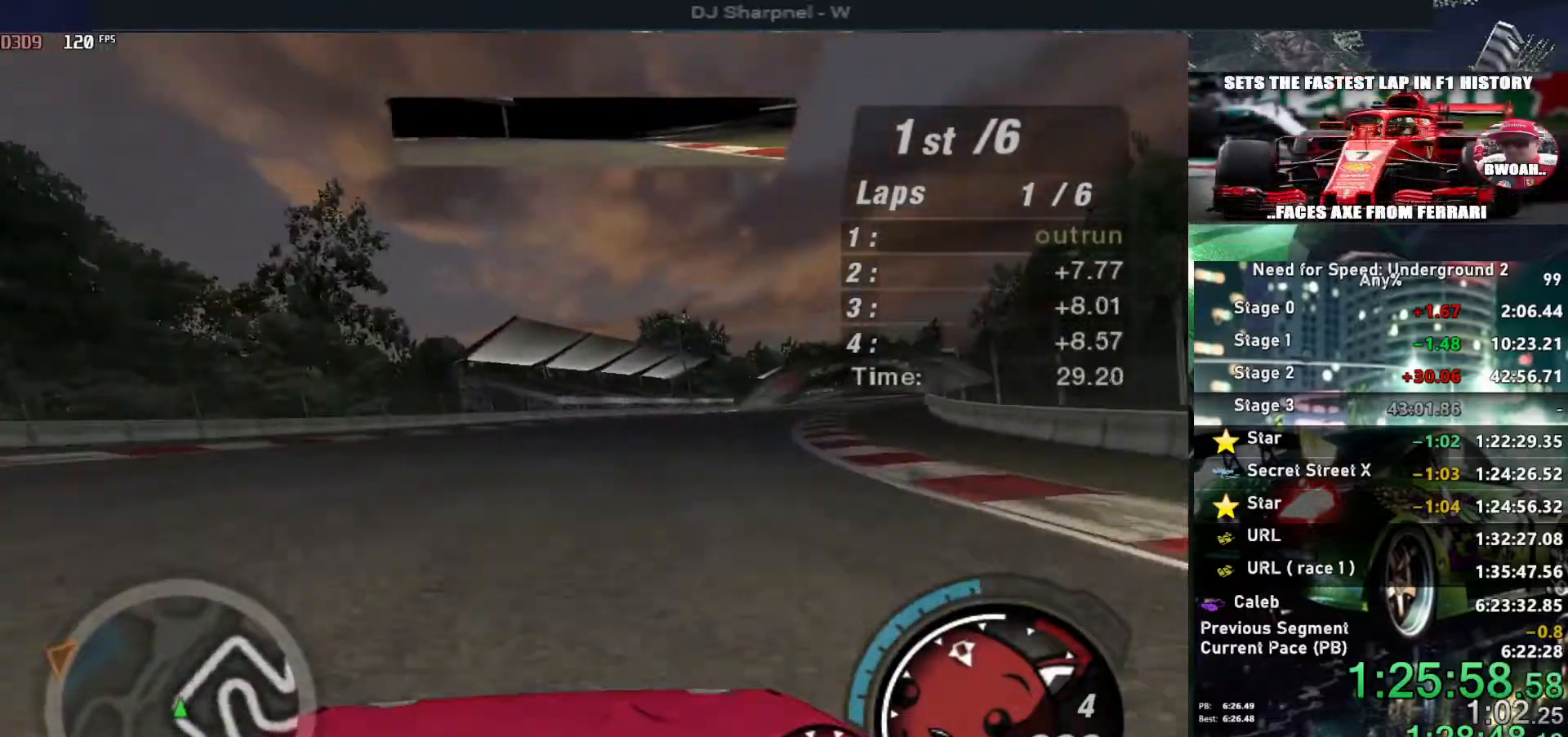
{"keys": ["right", "up"], "events": [[67, "right", "up"], [167, "right", "down"], [300, "right", "up"], [450, "right", "down"]]}
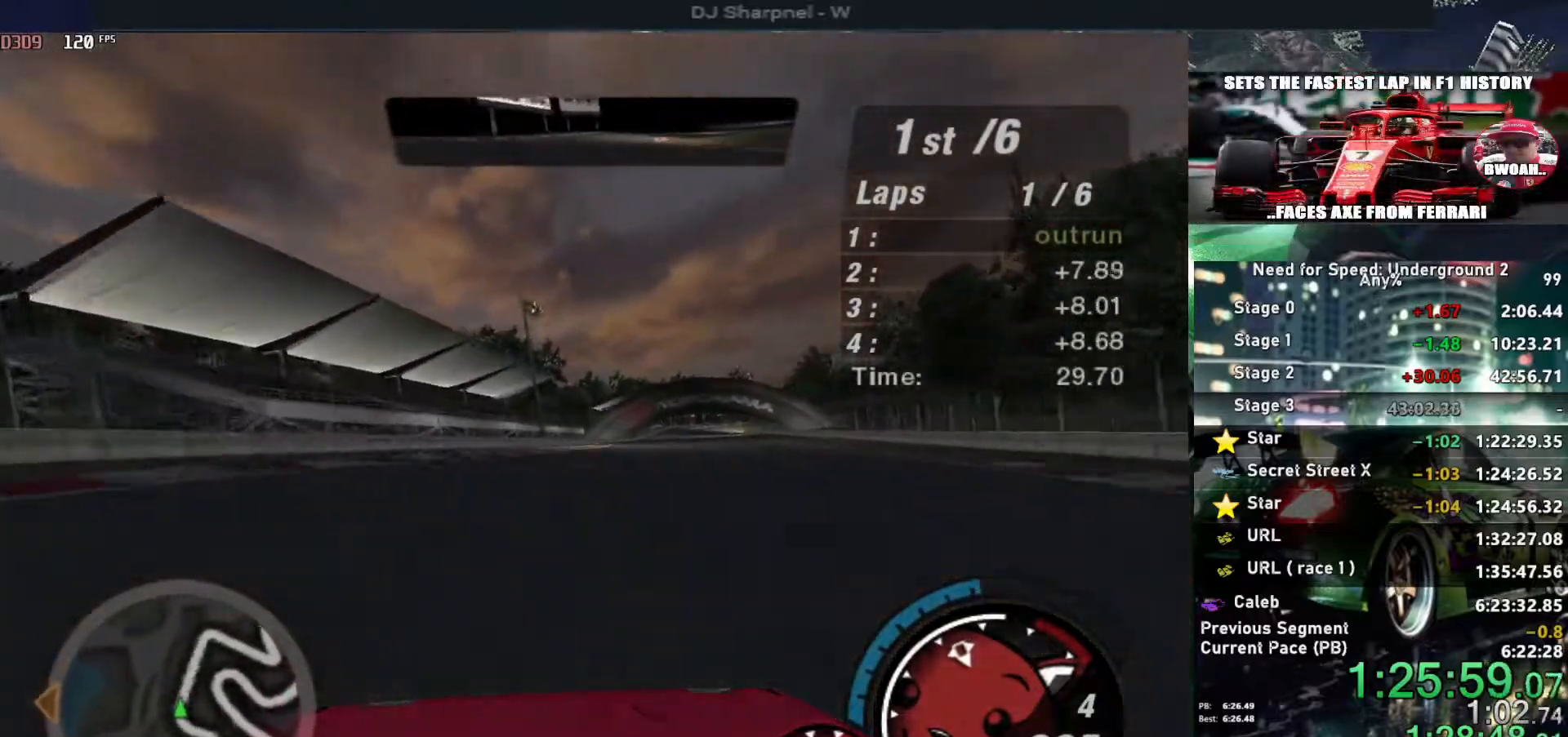
{"keys": ["up"], "events": [[33, "right", "up"], [417, "right", "down"], [500, "right", "up"]]}
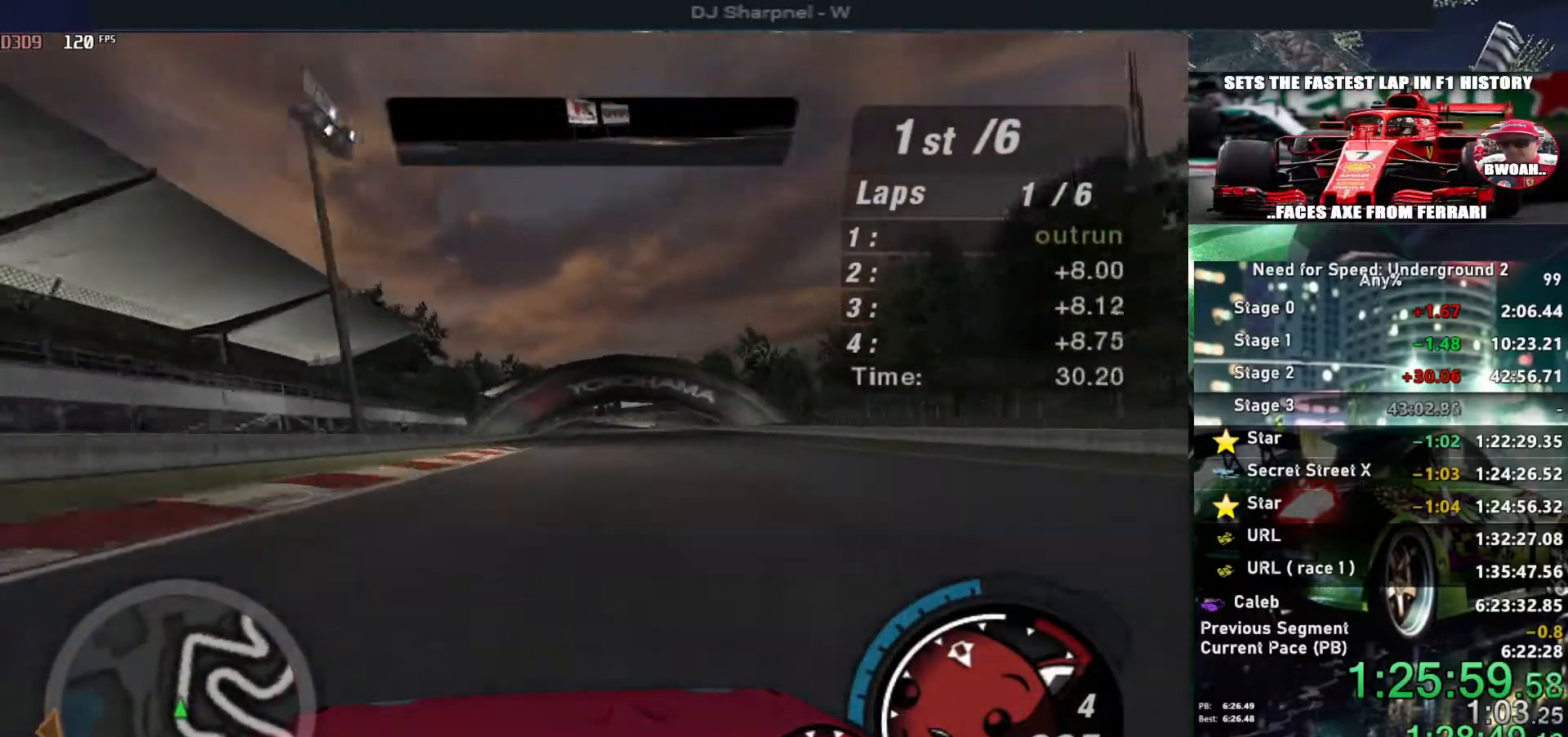
{"keys": ["up"], "events": []}
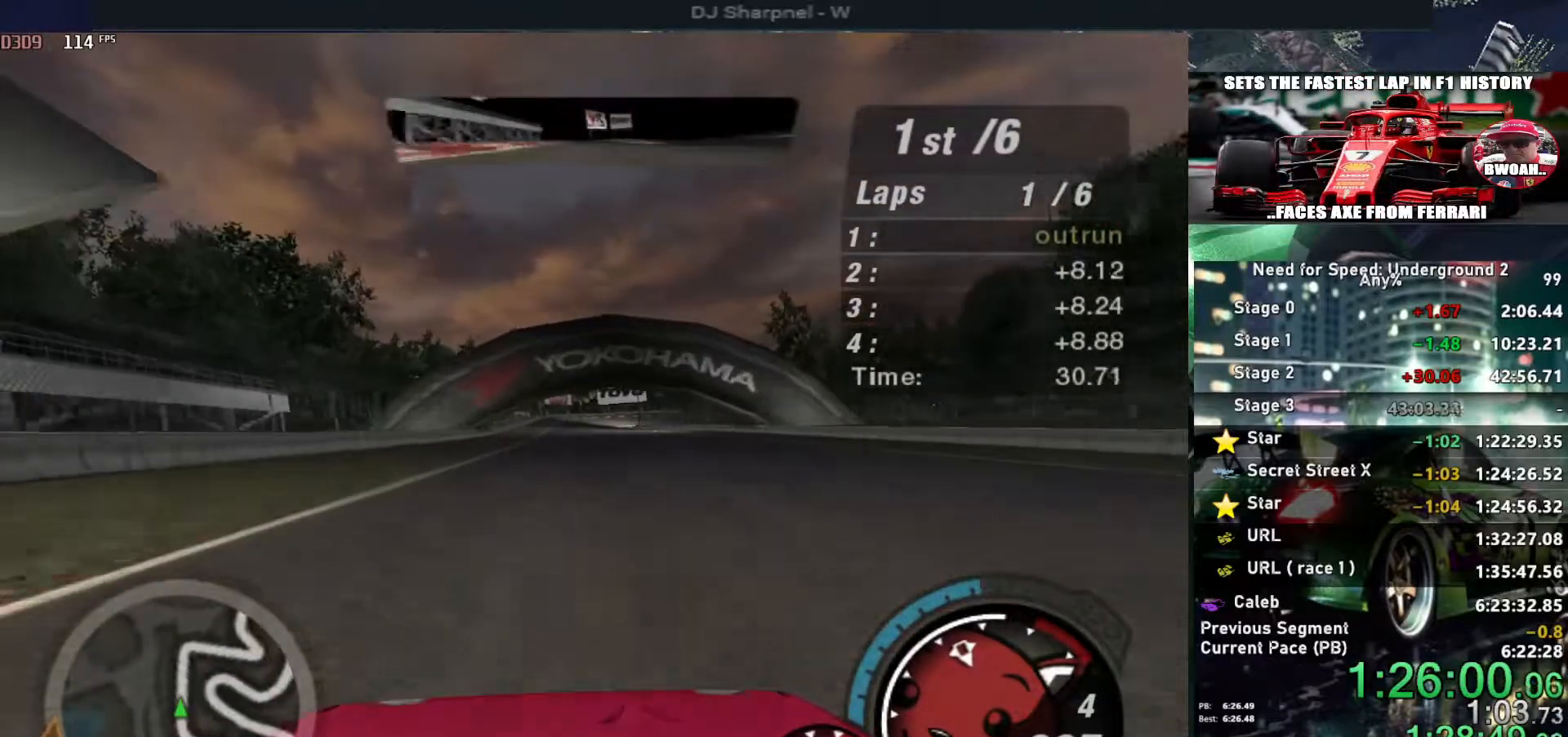
{"keys": ["up"], "events": []}
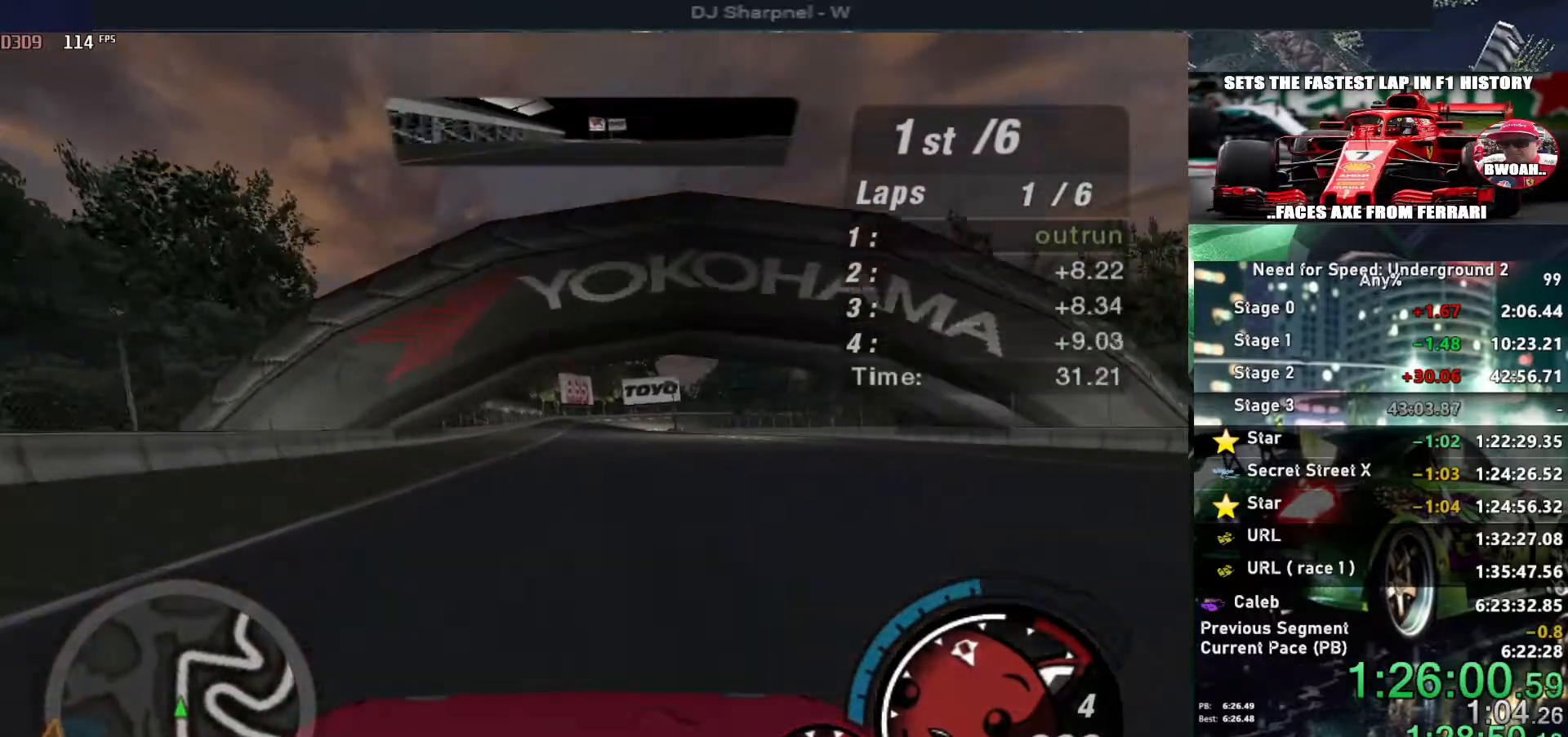
{"keys": ["up"], "events": []}
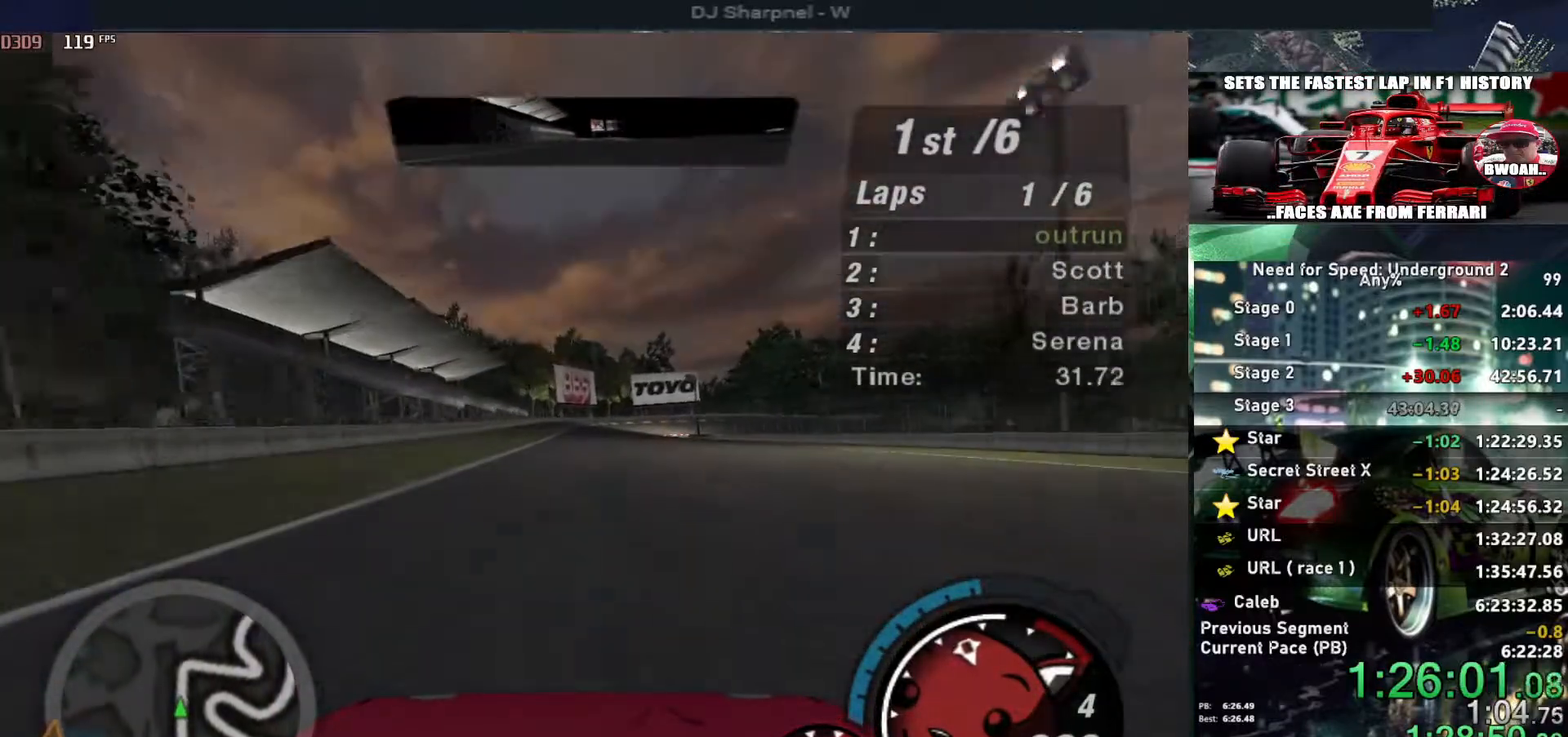
{"keys": ["up"], "events": [[250, "left", "down"], [300, "left", "up"]]}
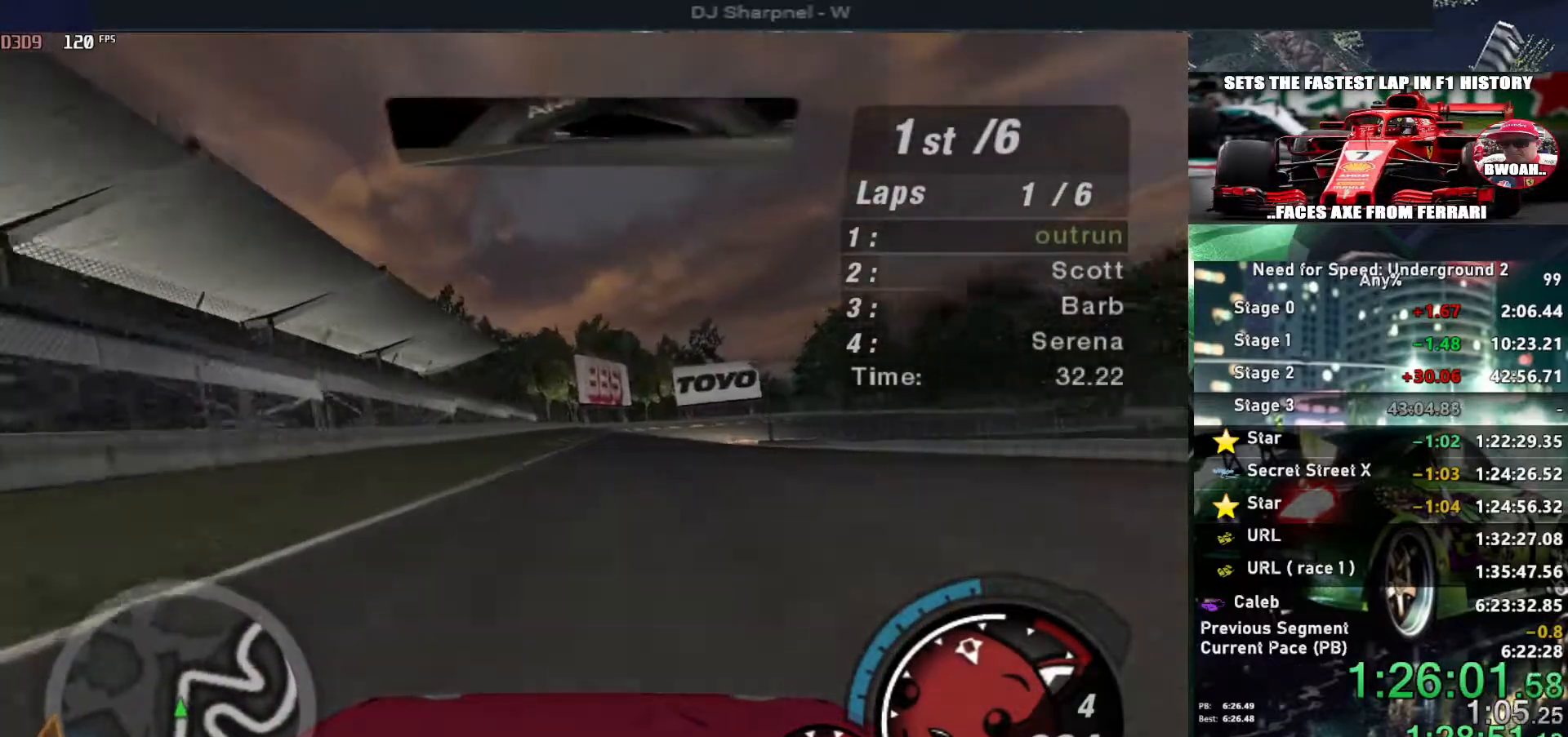
{"keys": ["right", "up"], "events": [[450, "right", "down"]]}
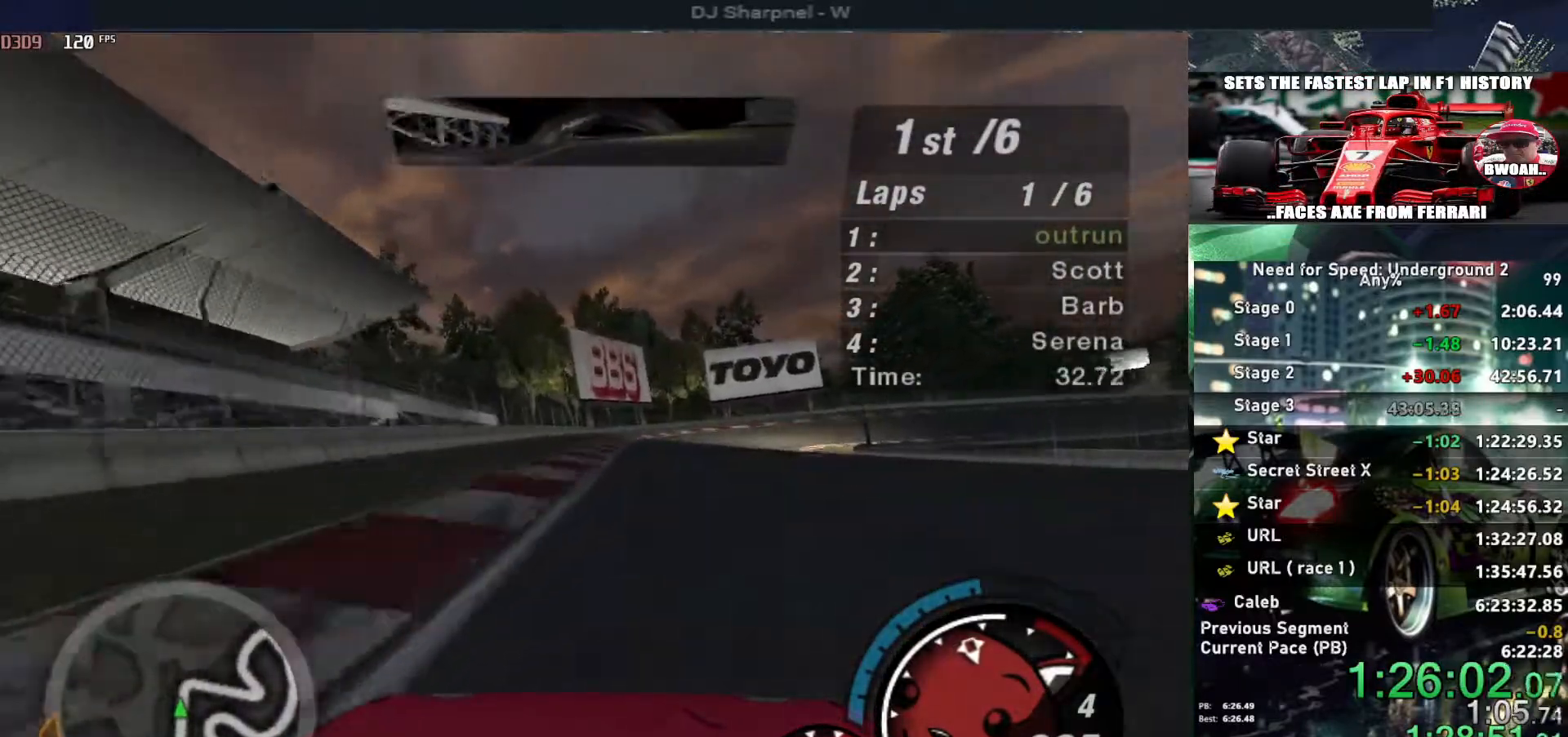
{"keys": ["right", "up"], "events": [[50, "right", "up"], [83, "right", "down"]]}
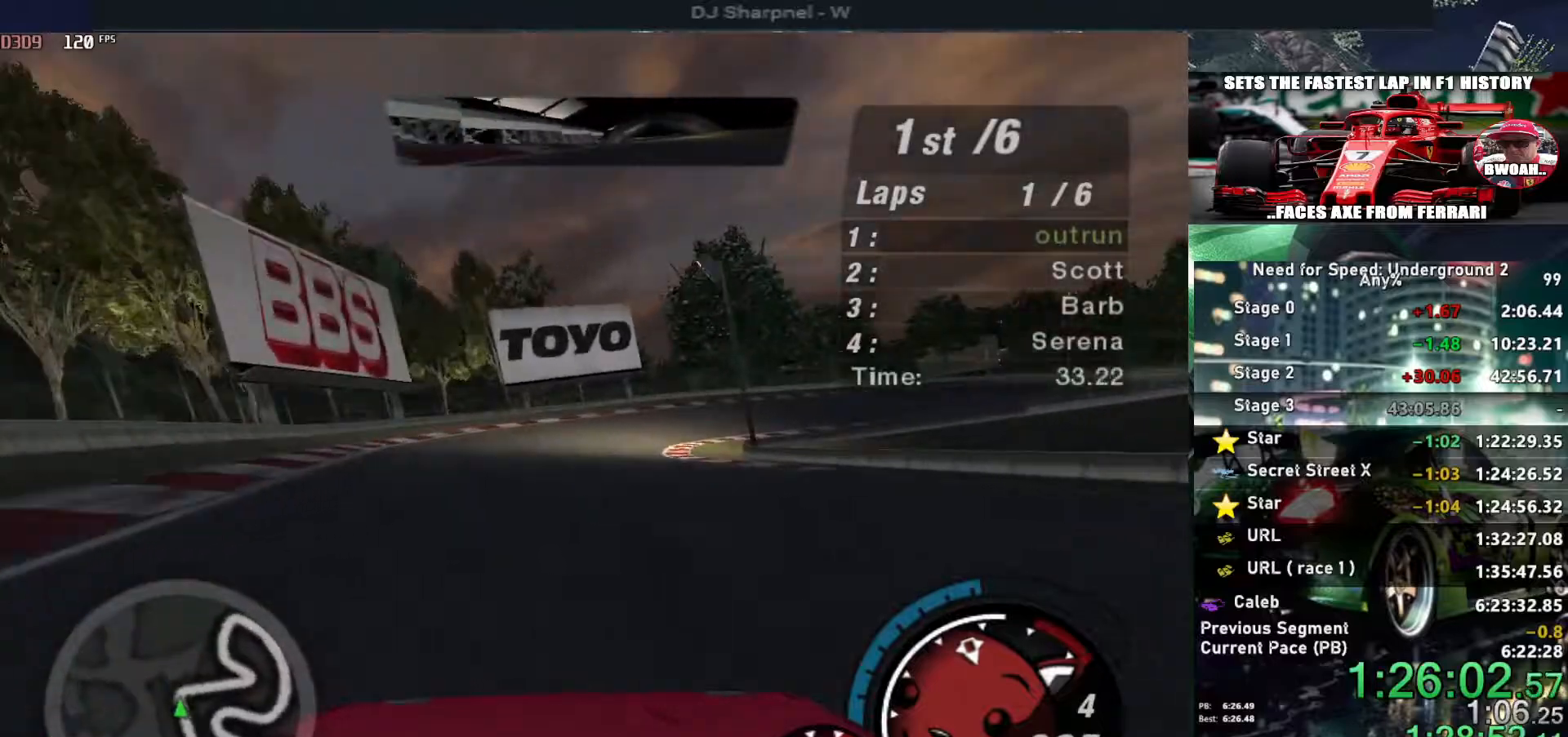
{"keys": ["right", "up"], "events": [[100, "up", "up"], [183, "up", "down"]]}
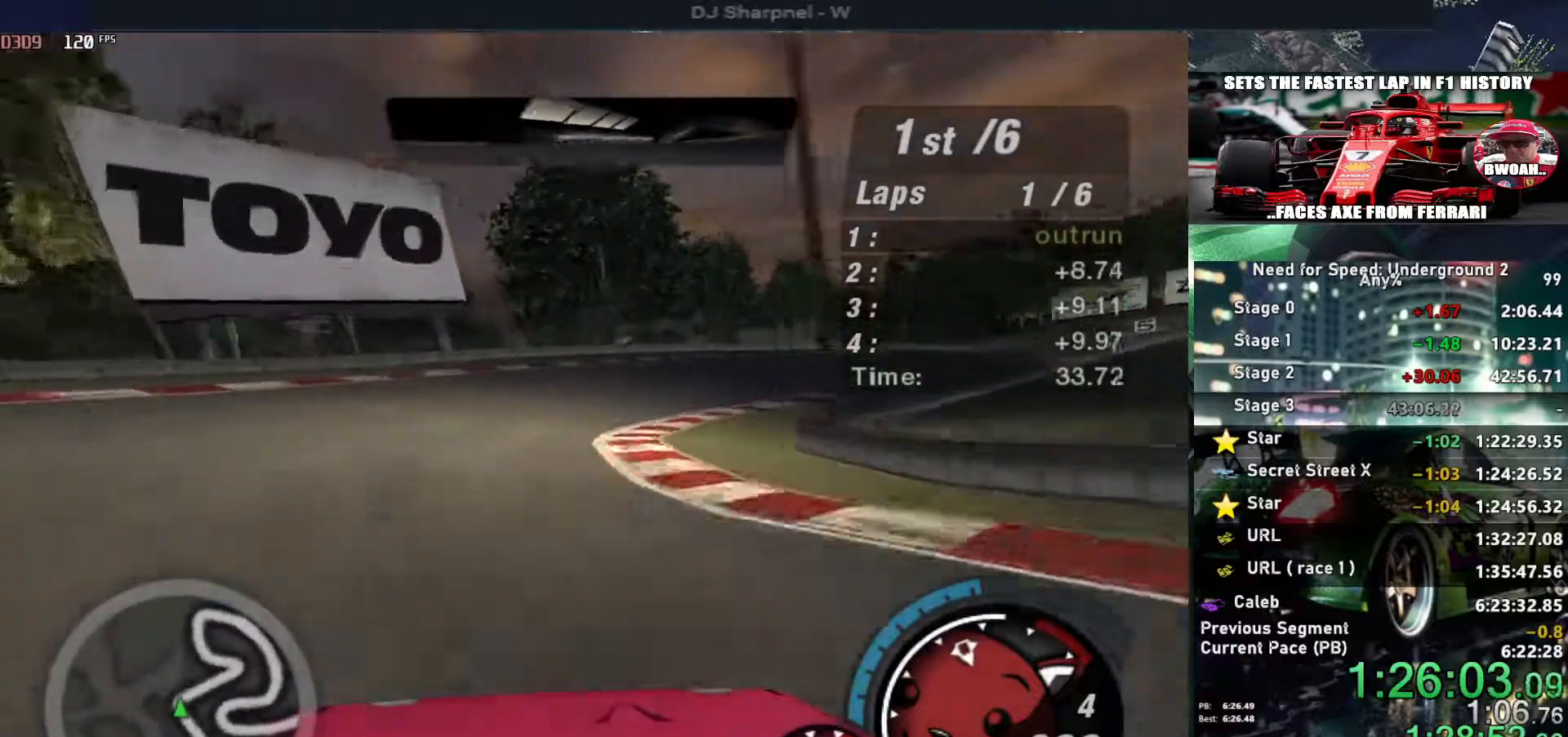
{"keys": ["right", "up"], "events": []}
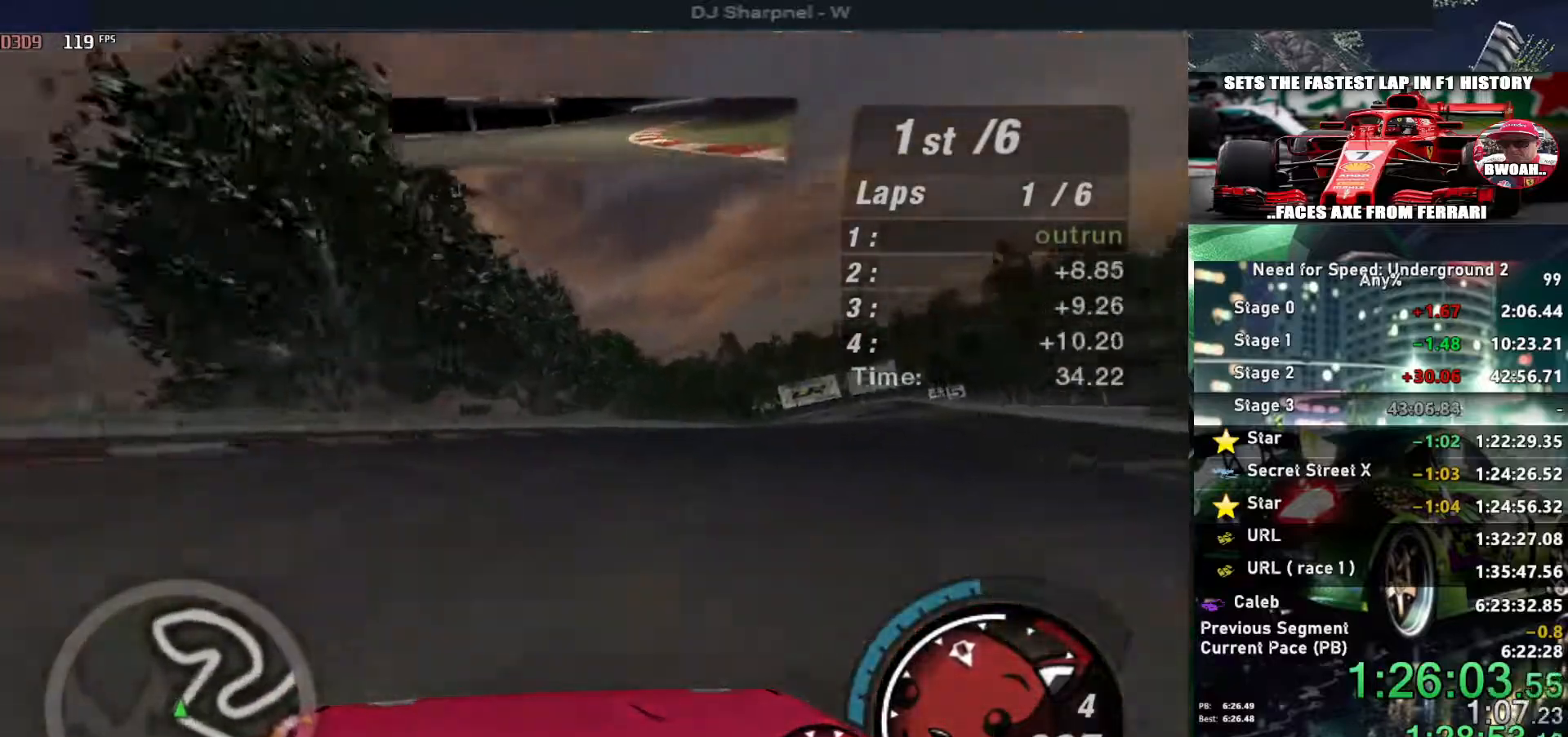
{"keys": ["right", "up"], "events": [[83, "right", "up"], [417, "right", "down"]]}
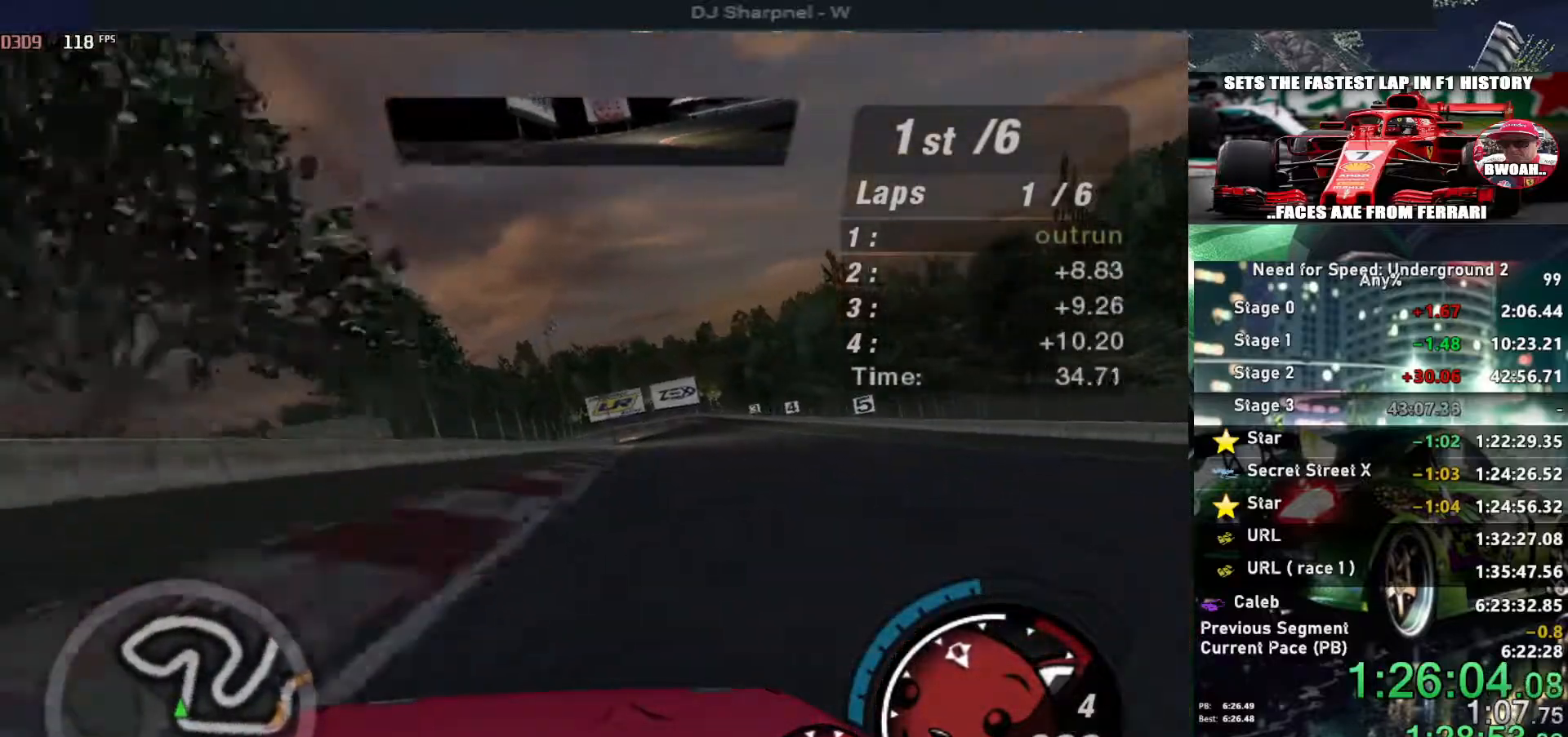
{"keys": ["up"], "events": [[50, "right", "up"]]}
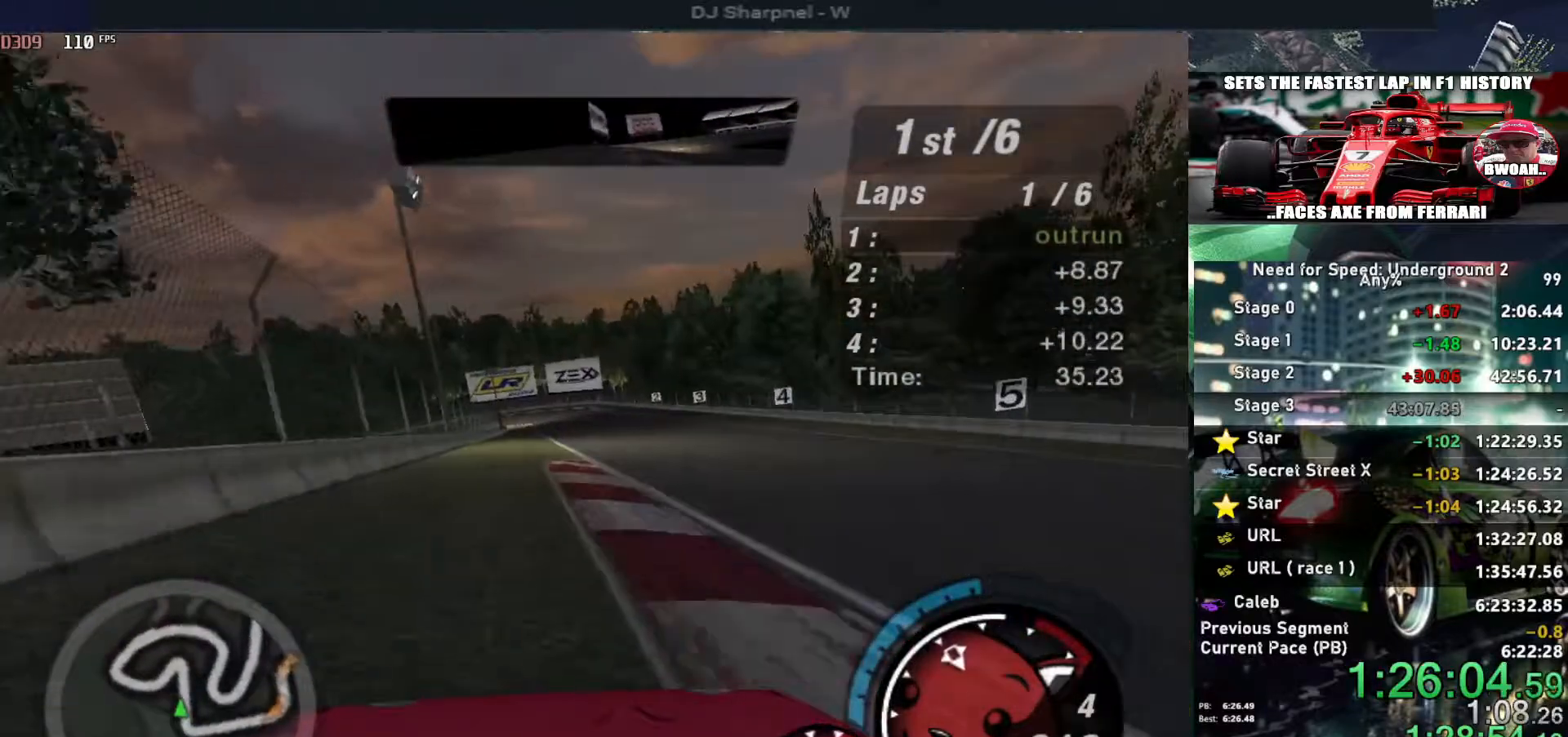
{"keys": ["up"], "events": [[33, "right", "down"], [117, "right", "up"], [250, "left", "down"], [400, "left", "up"]]}
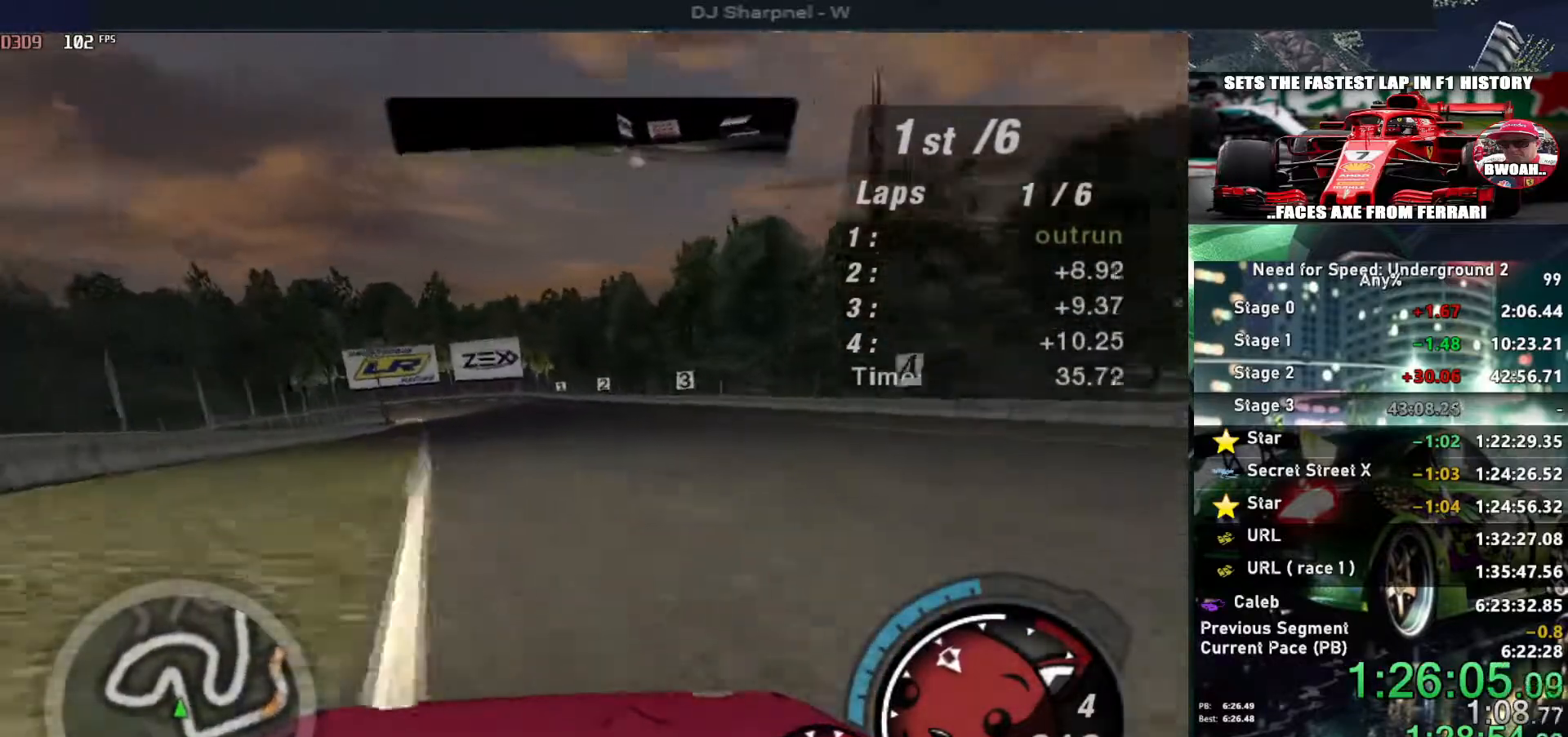
{"keys": ["up"], "events": []}
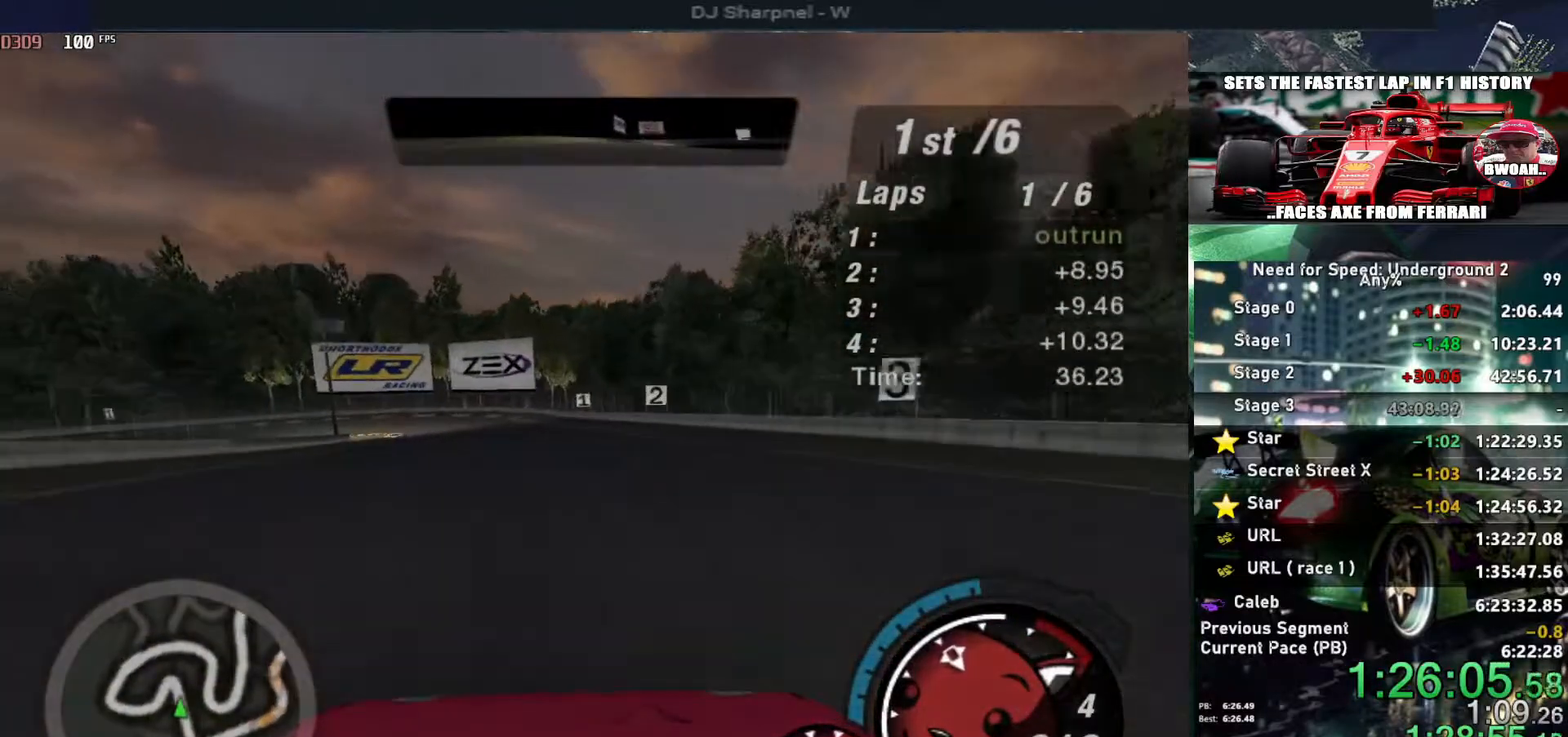
{"keys": ["up"], "events": []}
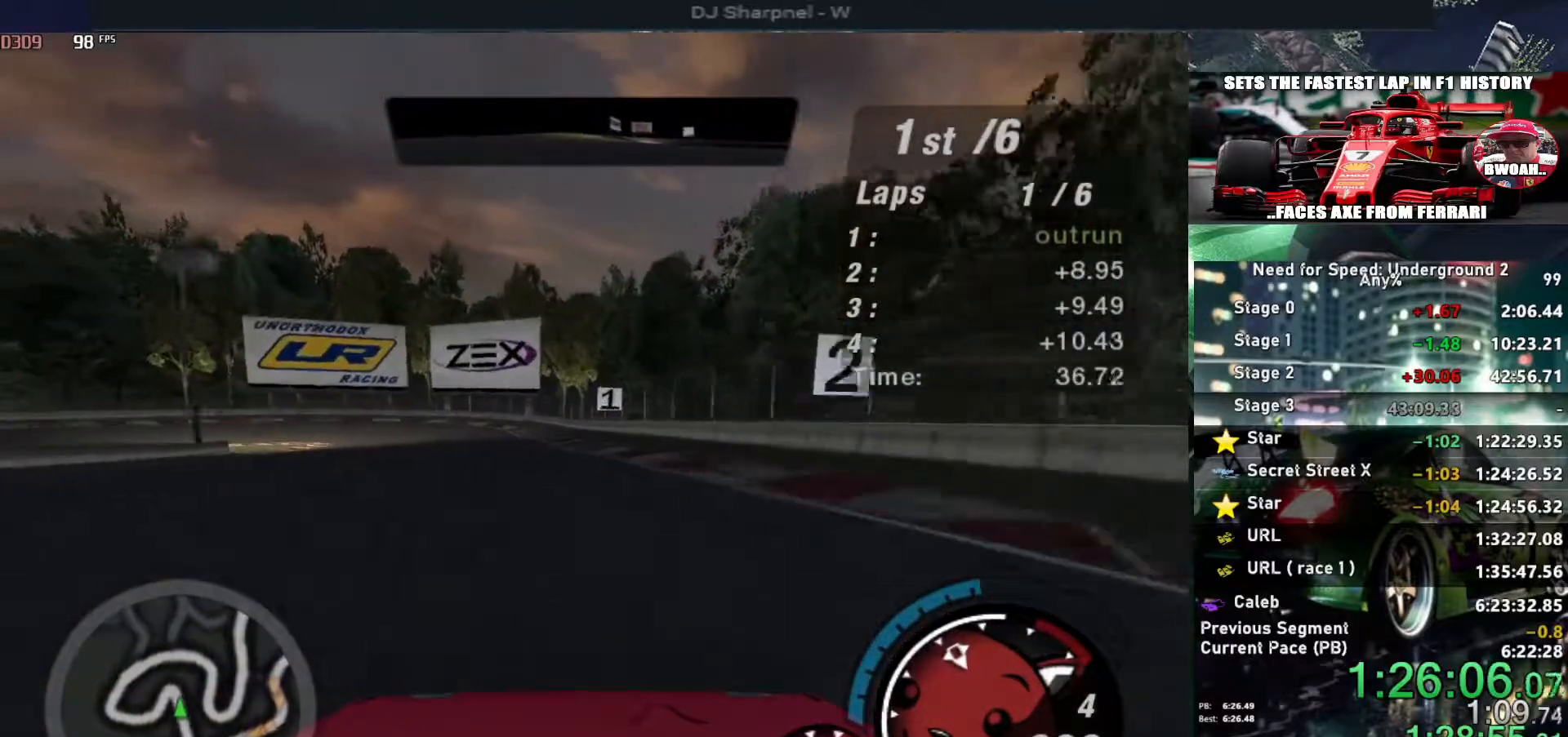
{"keys": ["up"], "events": [[217, "left", "down"], [267, "left", "up"]]}
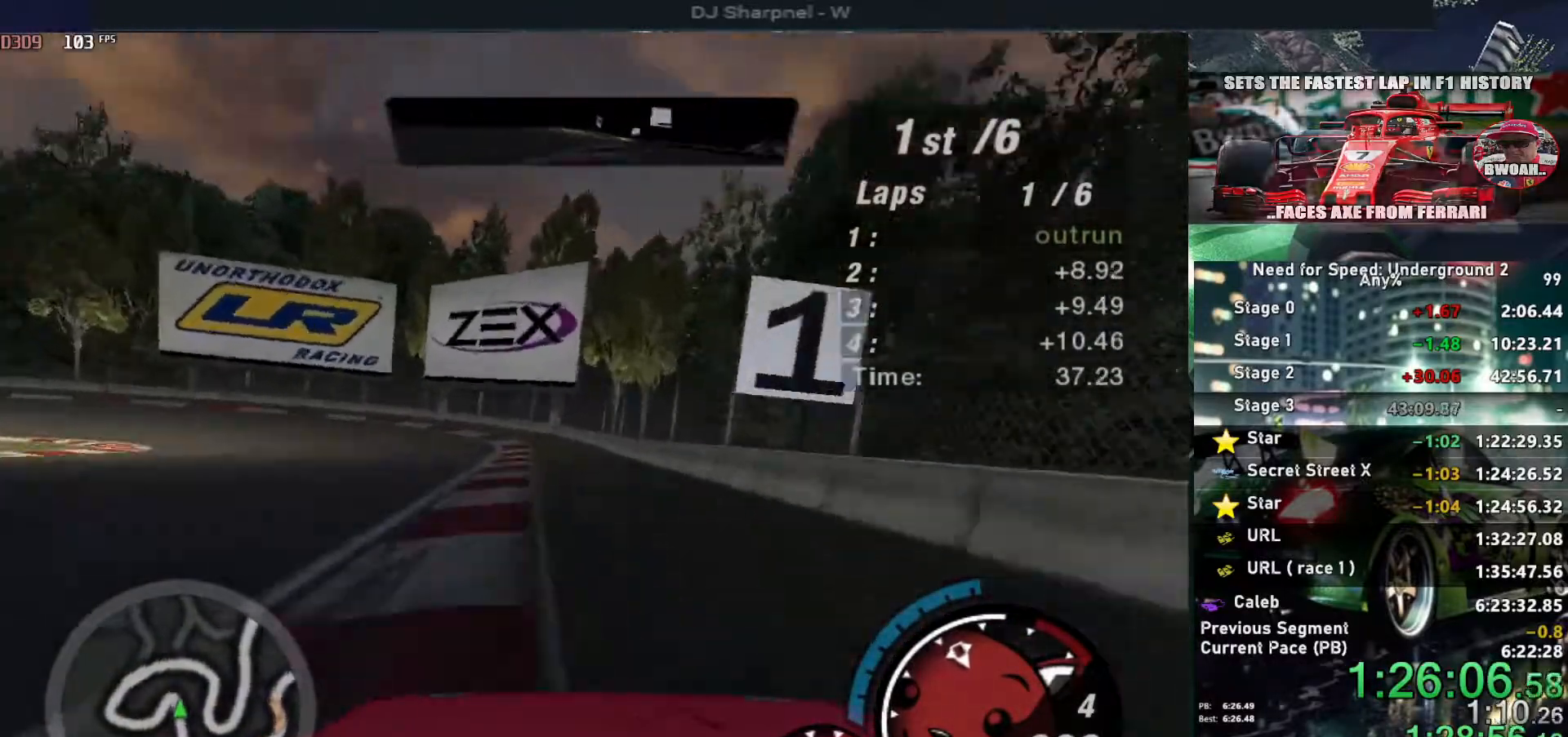
{"keys": ["left", "up"], "events": [[183, "left", "down"]]}
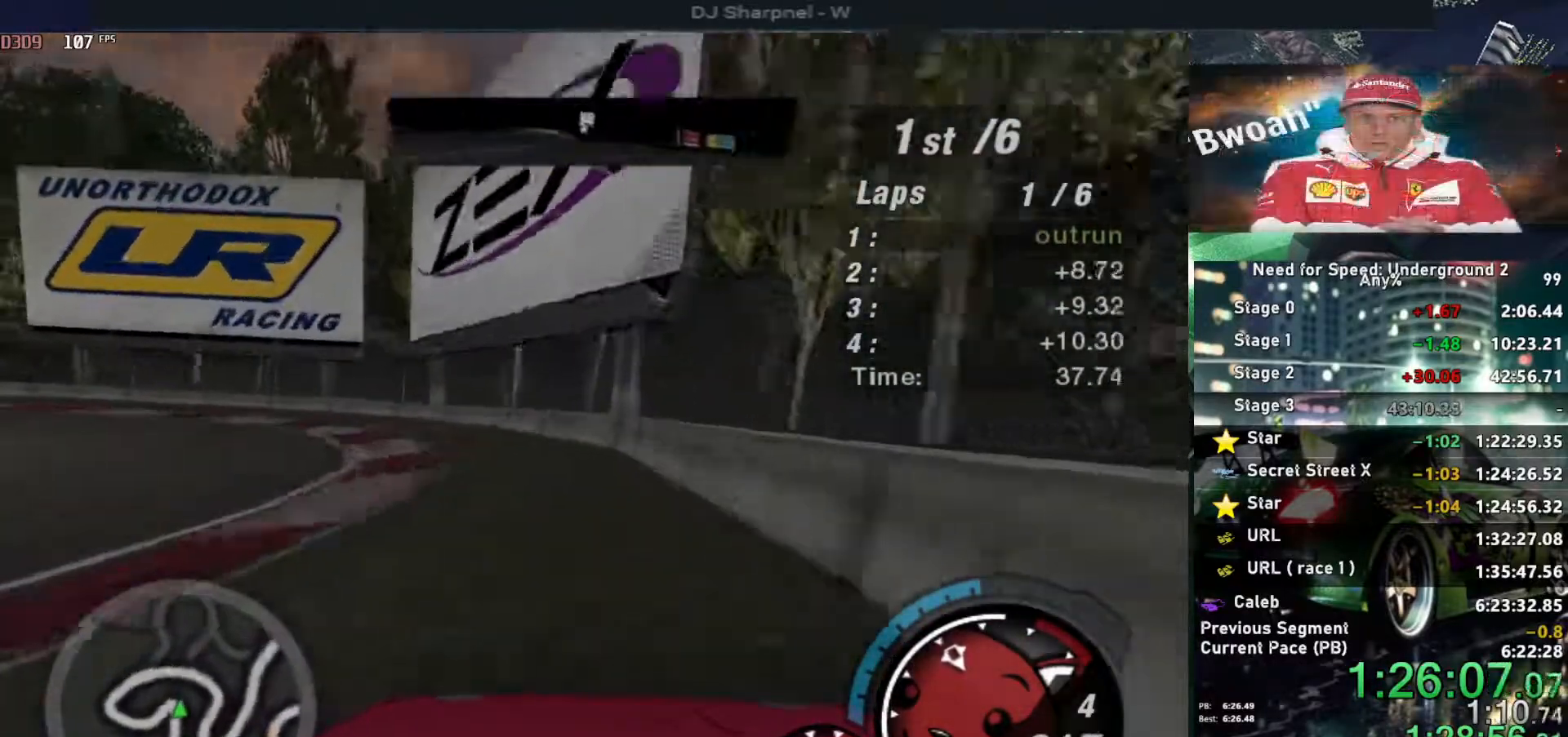
{"keys": ["left", "up"], "events": []}
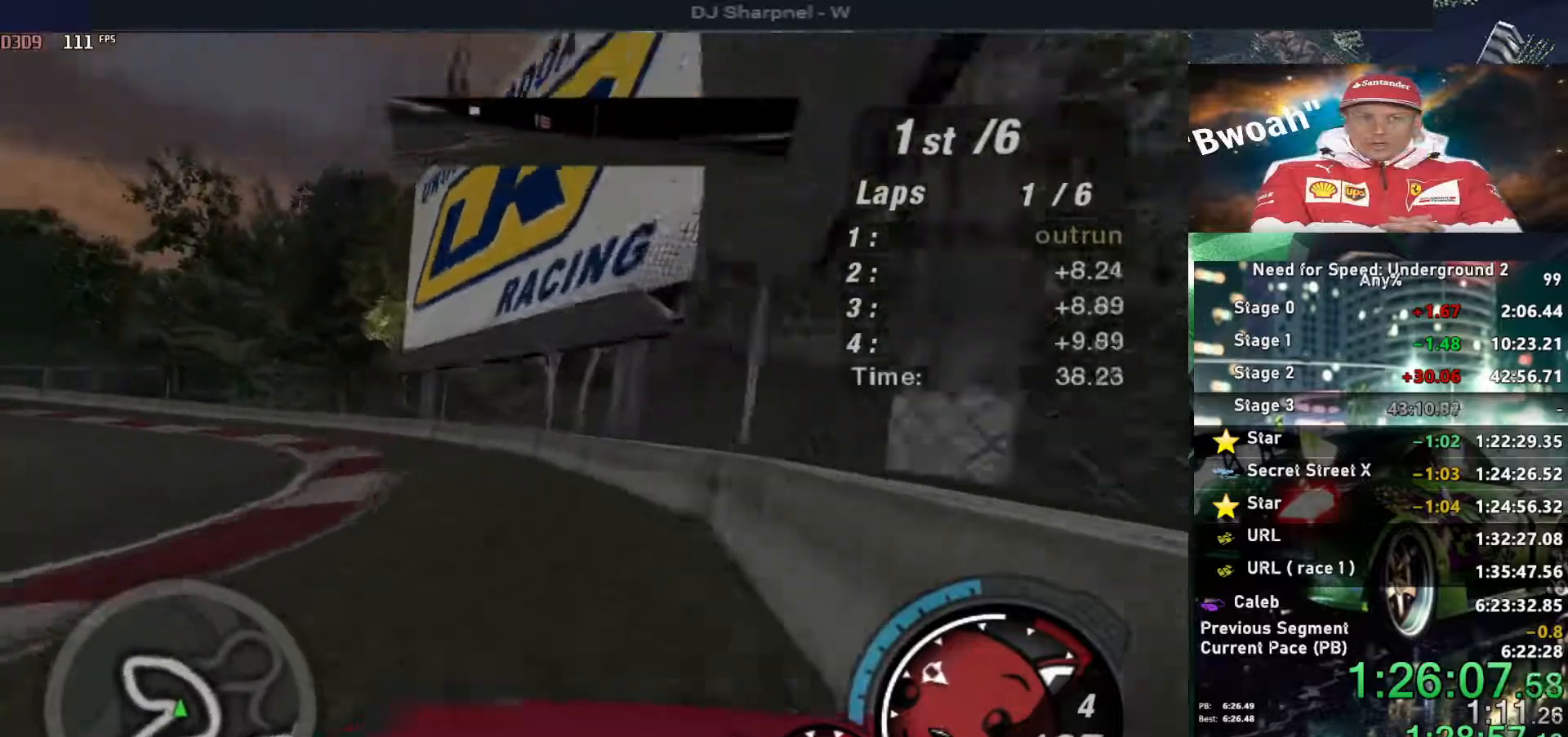
{"keys": ["left", "up"], "events": []}
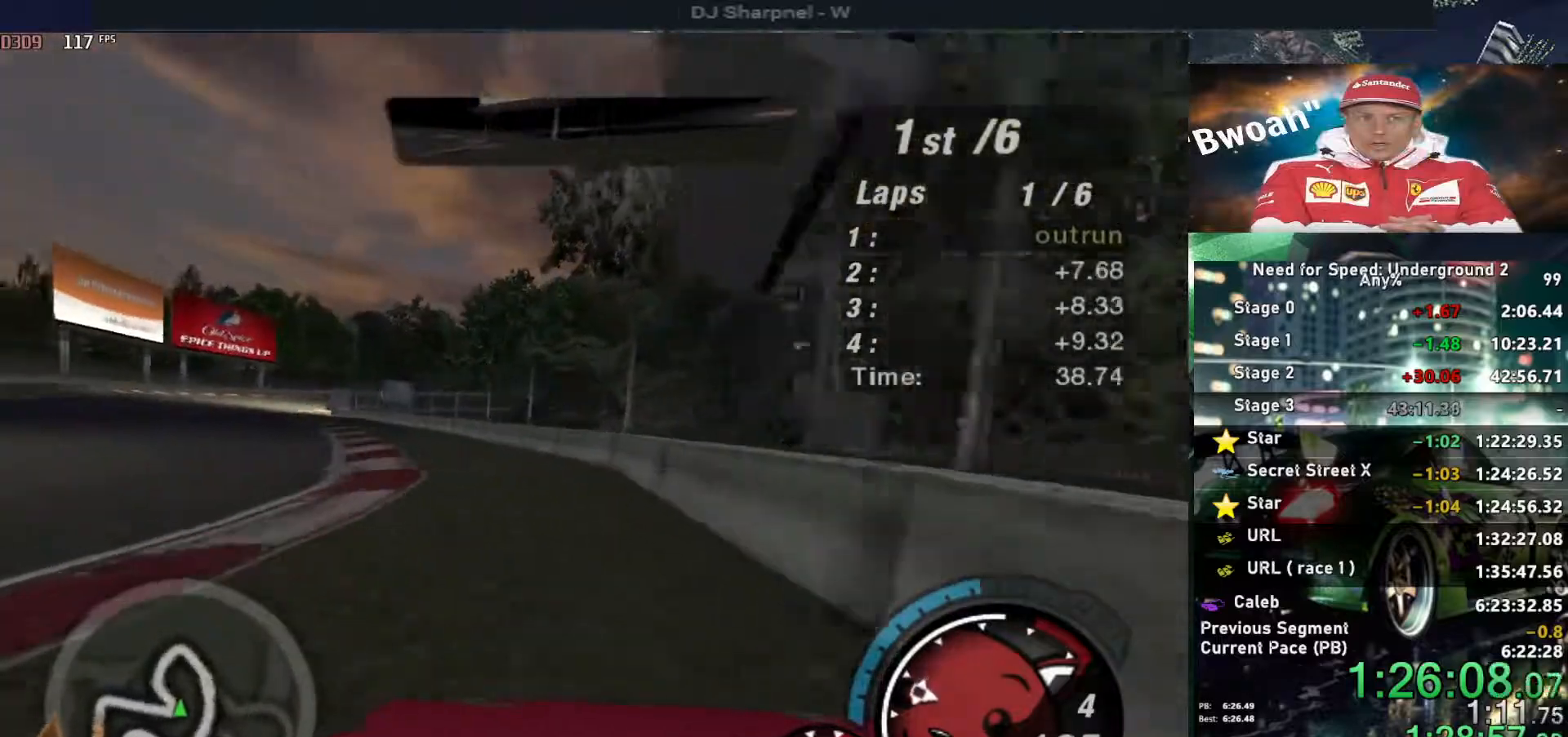
{"keys": ["left", "up"], "events": [[417, "left", "up"], [467, "left", "down"]]}
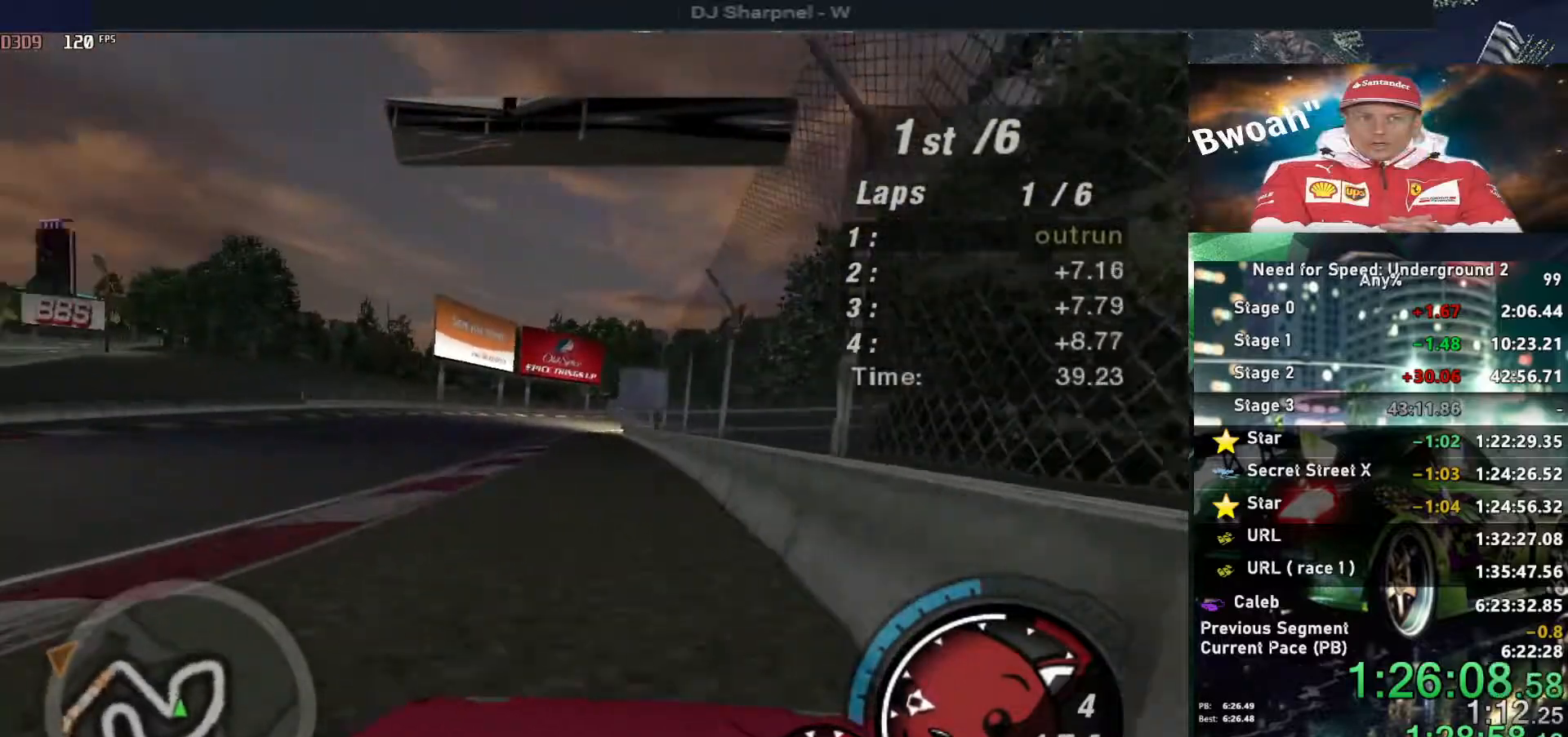
{"keys": ["right", "up"], "events": [[50, "left", "up"], [433, "right", "down"]]}
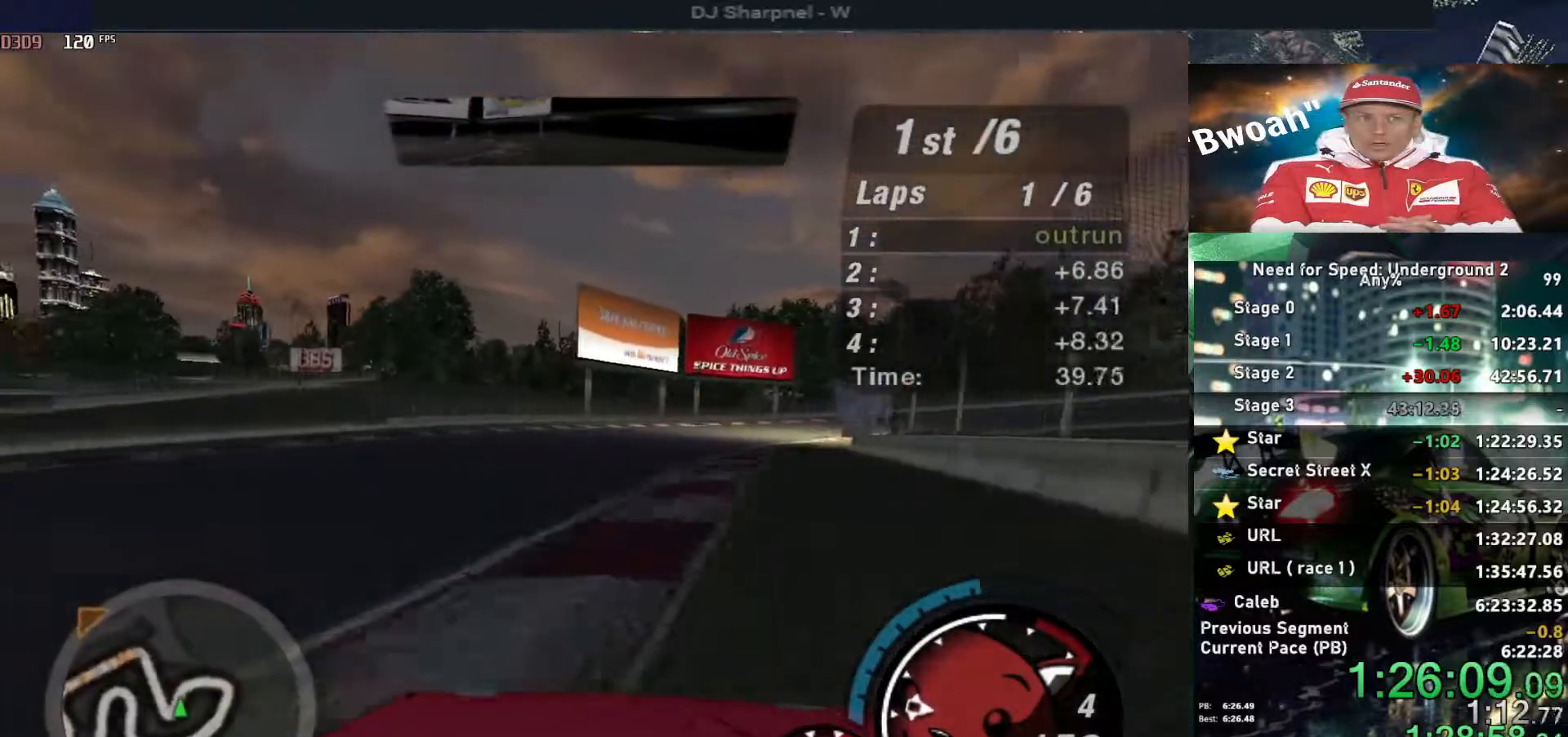
{"keys": ["right", "up"], "events": [[33, "right", "up"], [400, "right", "down"]]}
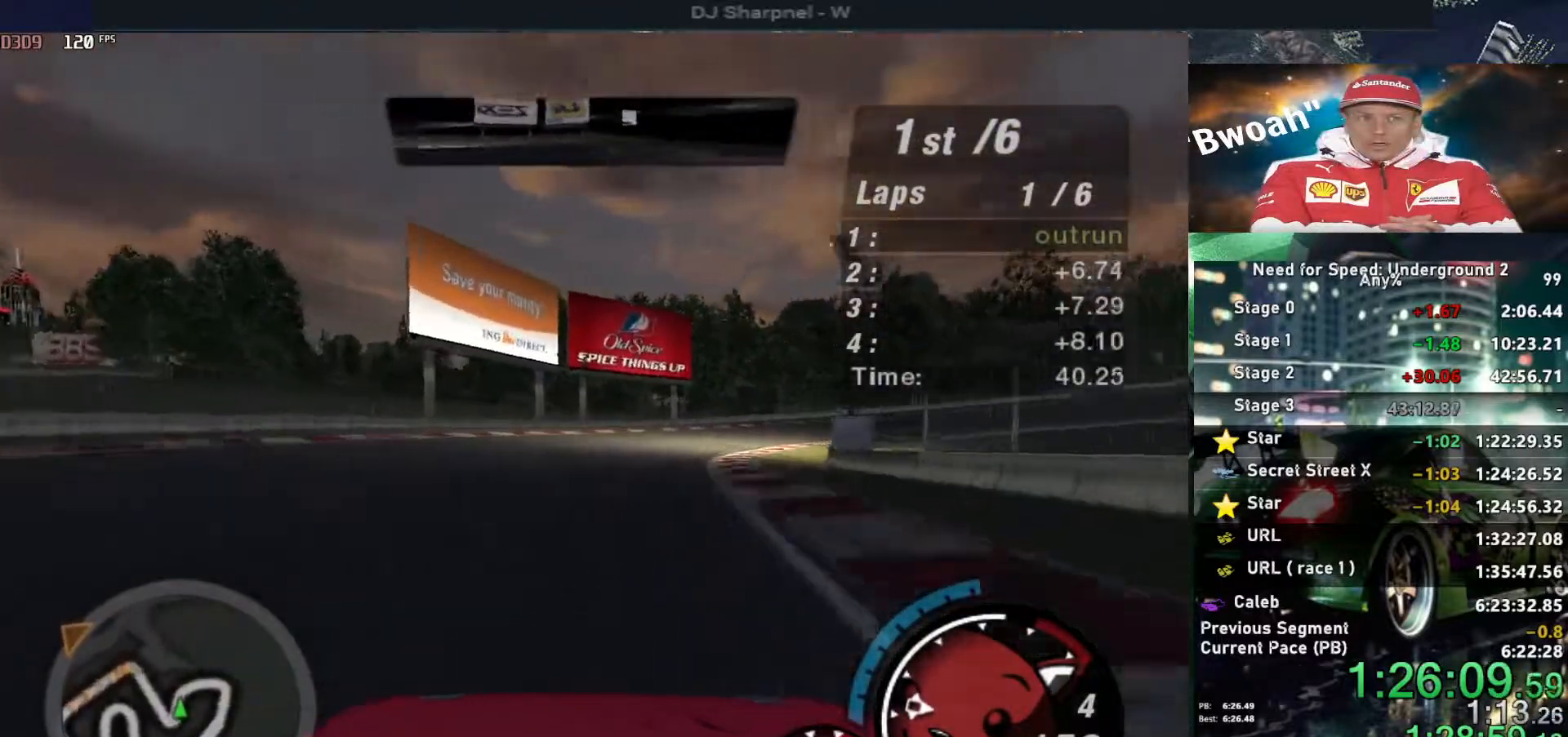
{"keys": ["right", "up"], "events": [[33, "right", "up"], [367, "ctrl", "down"], [500, "ctrl", "up"], [500, "right", "down"]]}
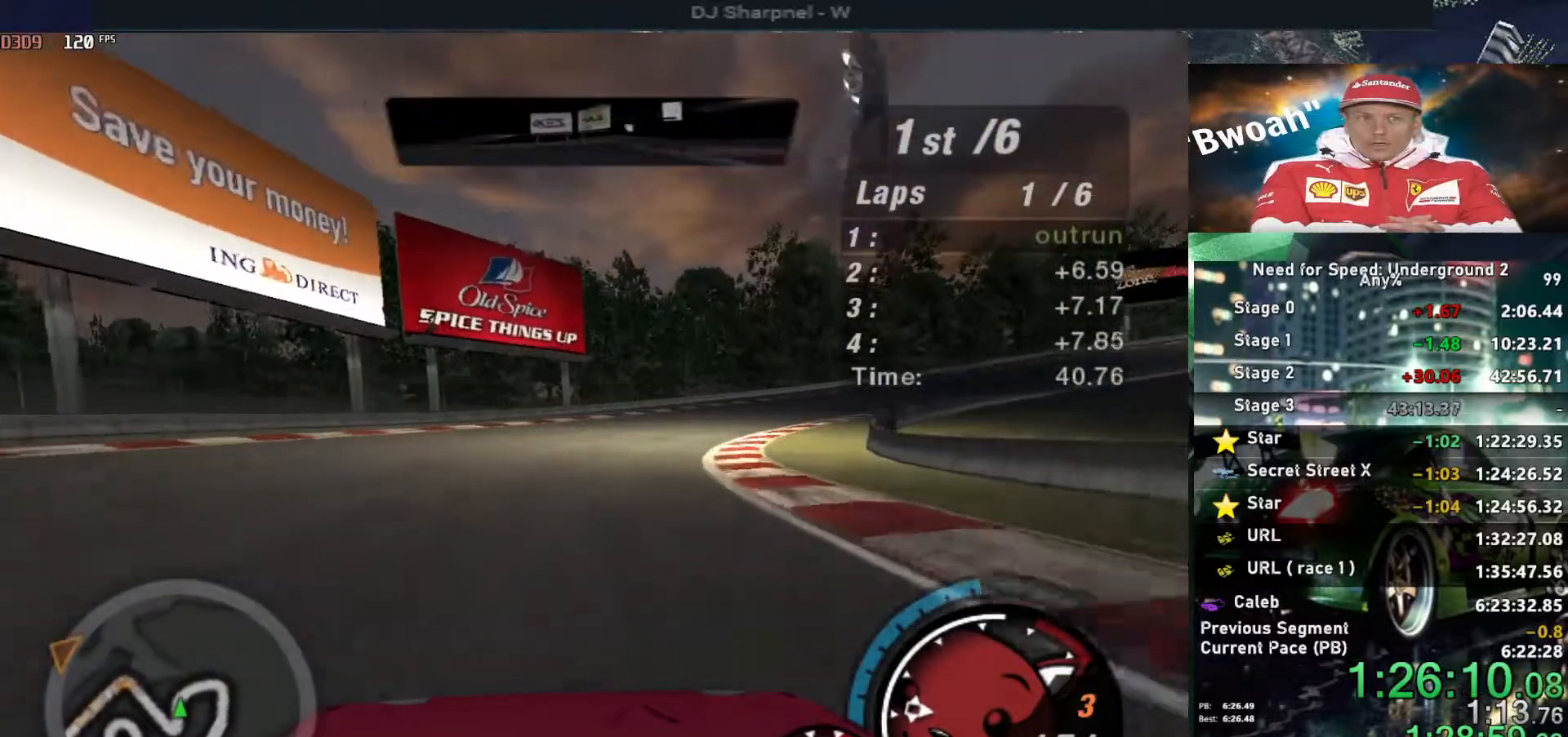
{"keys": ["right", "up"], "events": [[150, "right", "up"], [383, "right", "down"]]}
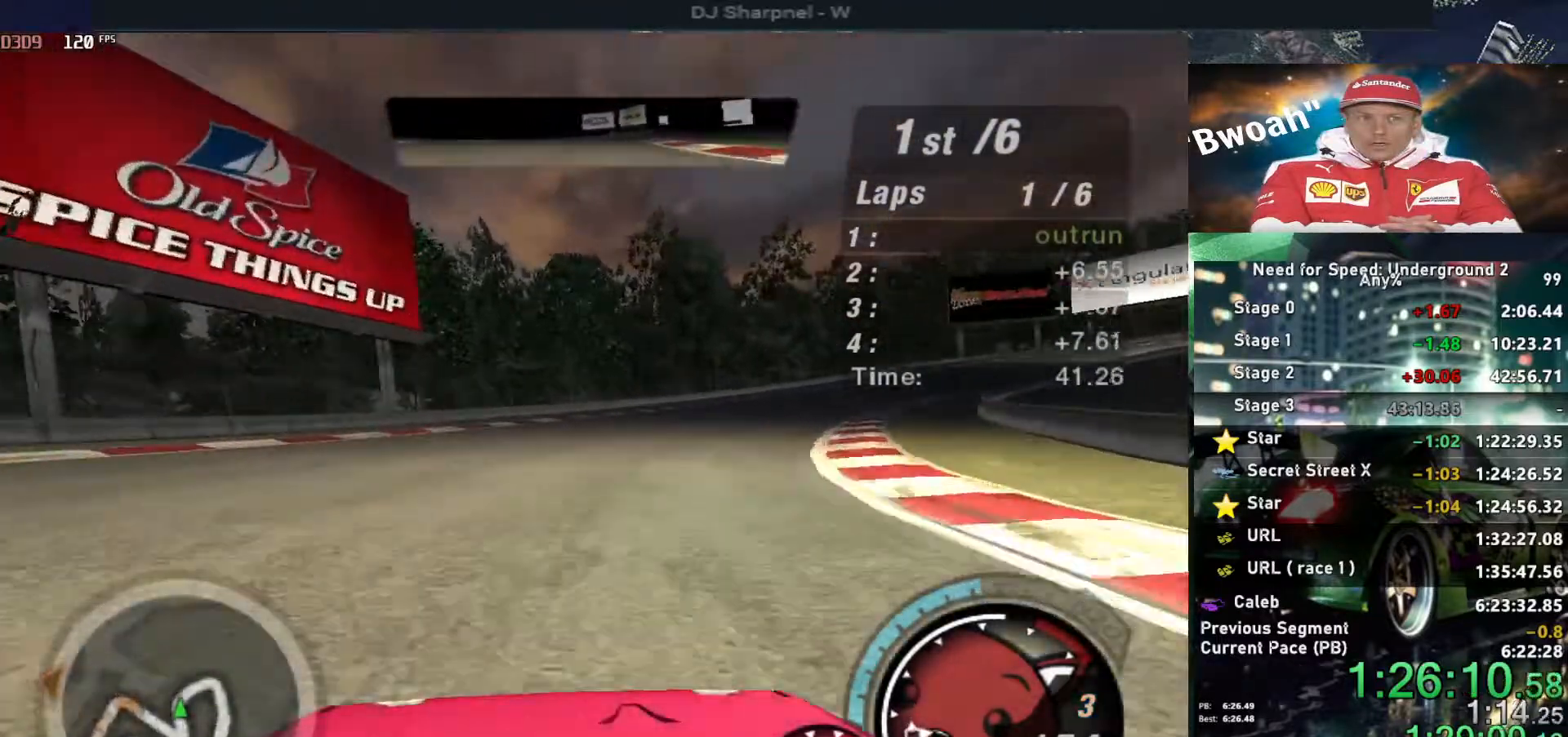
{"keys": ["up"], "events": [[17, "right", "up"], [217, "right", "down"], [350, "right", "up"]]}
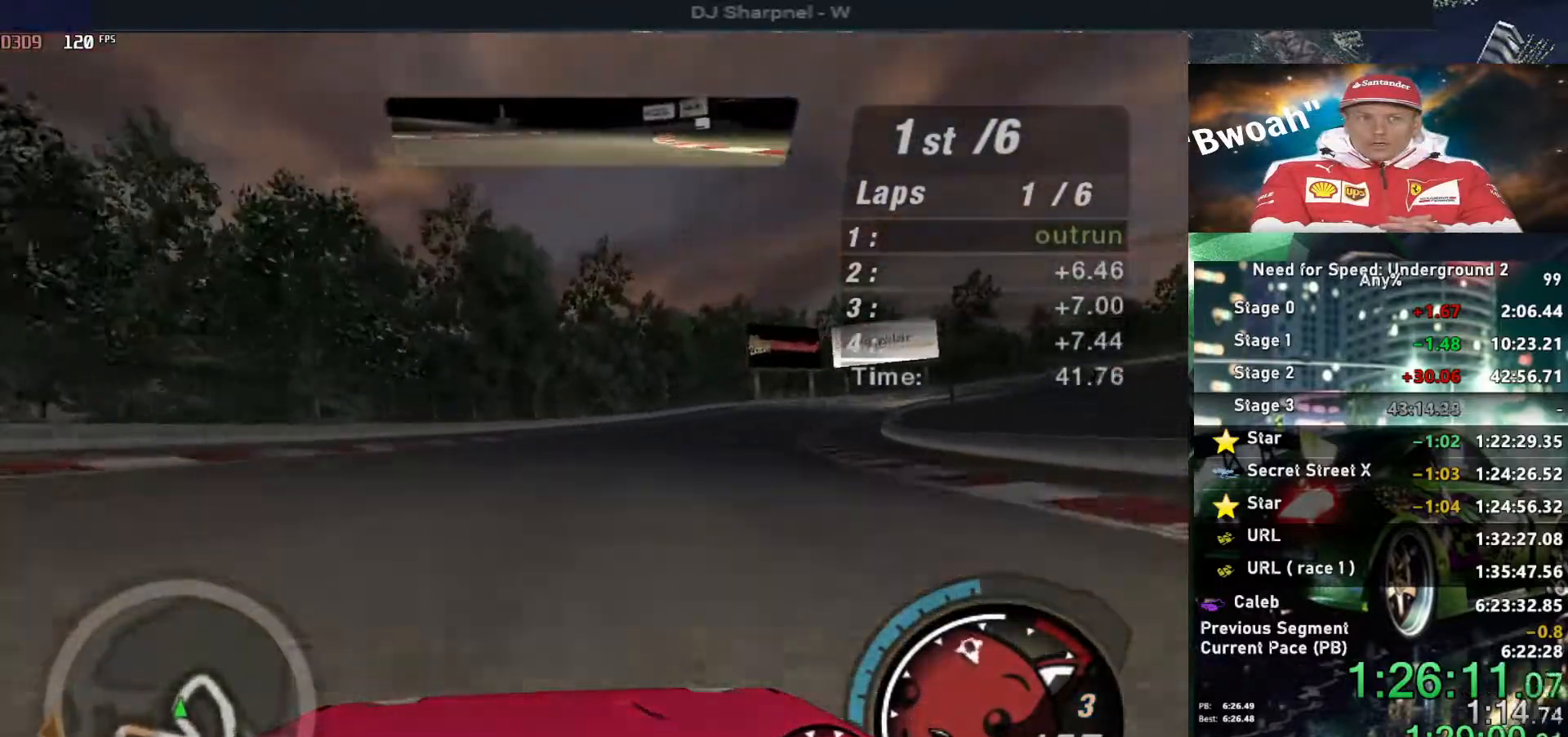
{"keys": ["up"], "events": [[83, "right", "down"], [233, "right", "up"]]}
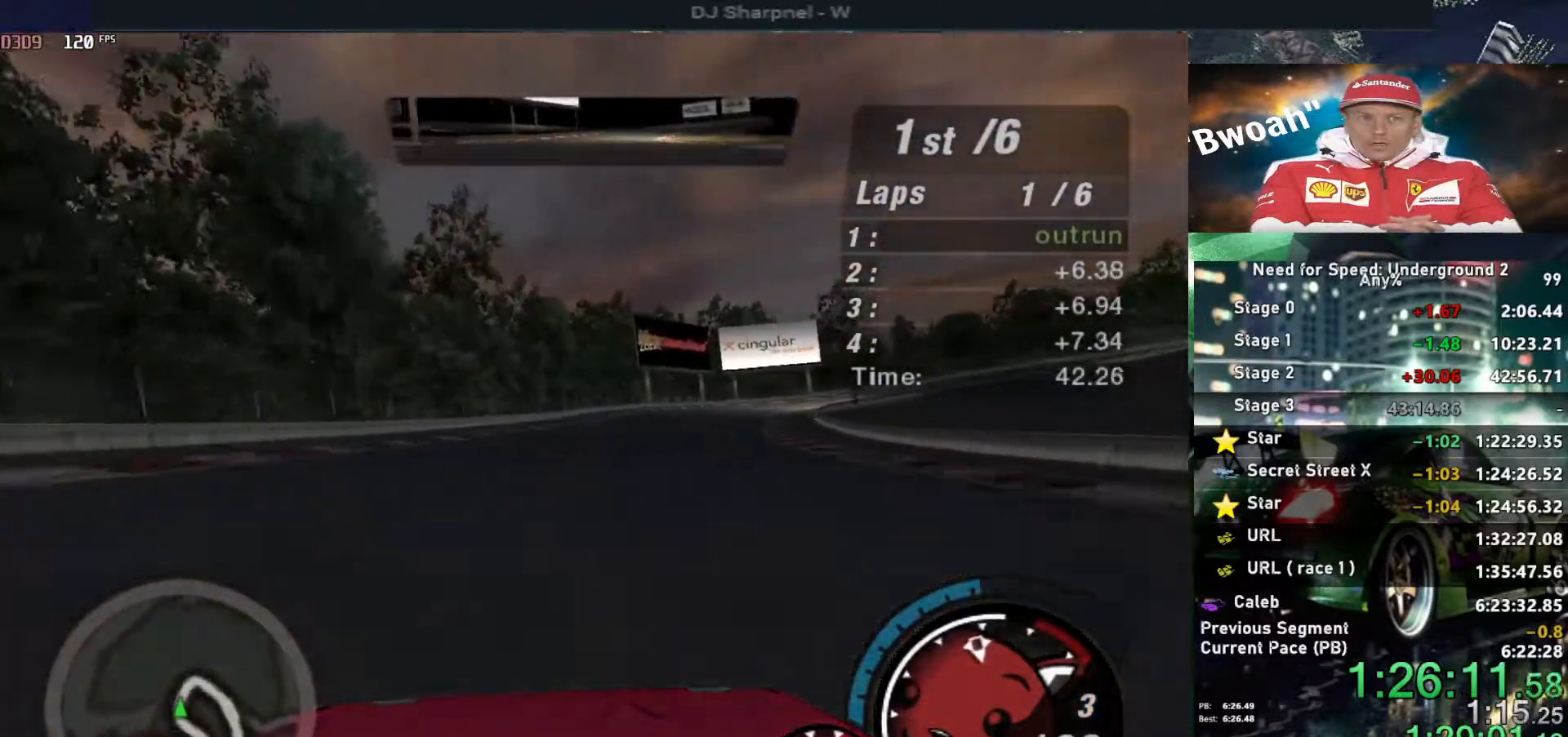
{"keys": ["right", "up"], "events": [[483, "right", "down"]]}